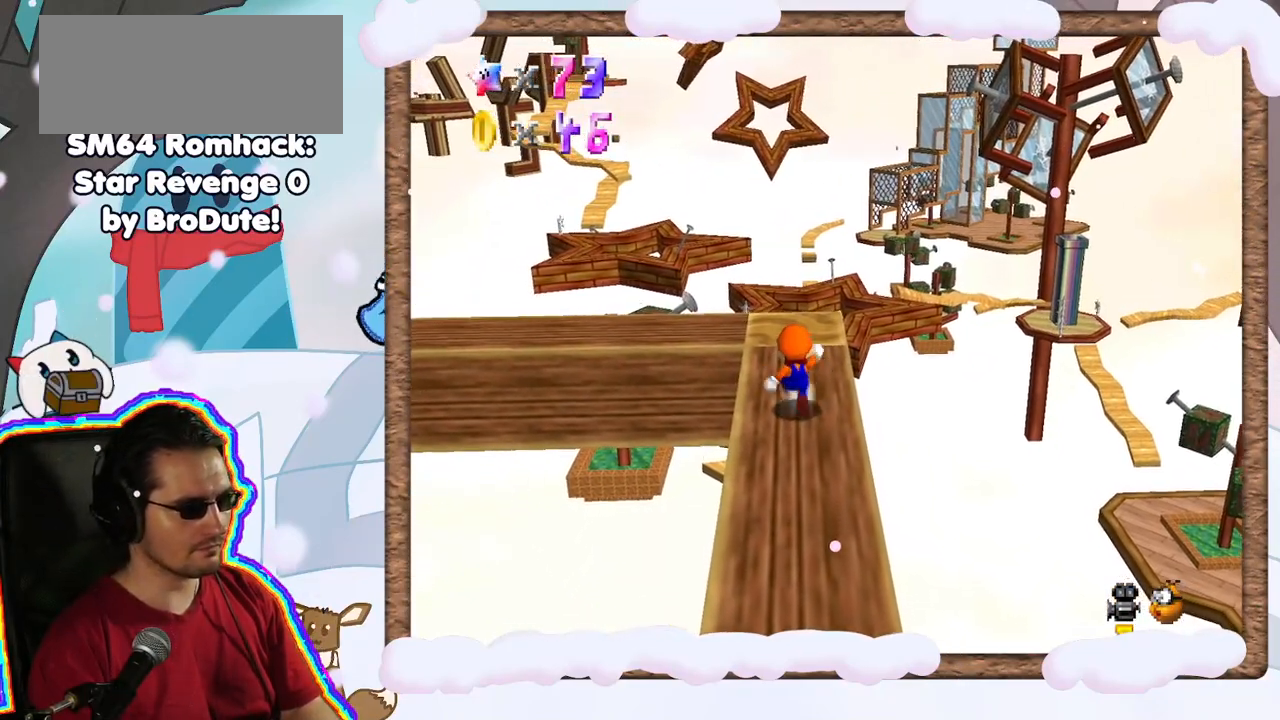
Gameplay with a controller (Nintendo layout); each line is a JSON object with the inputs held at the frame after it. "events" lists button and stick changes between this image and that frame as [ms after this image, input, new state], when the widget could be followed in between. Not read: L3 R3.
{"buttons": [], "left_stick": "up", "events": []}
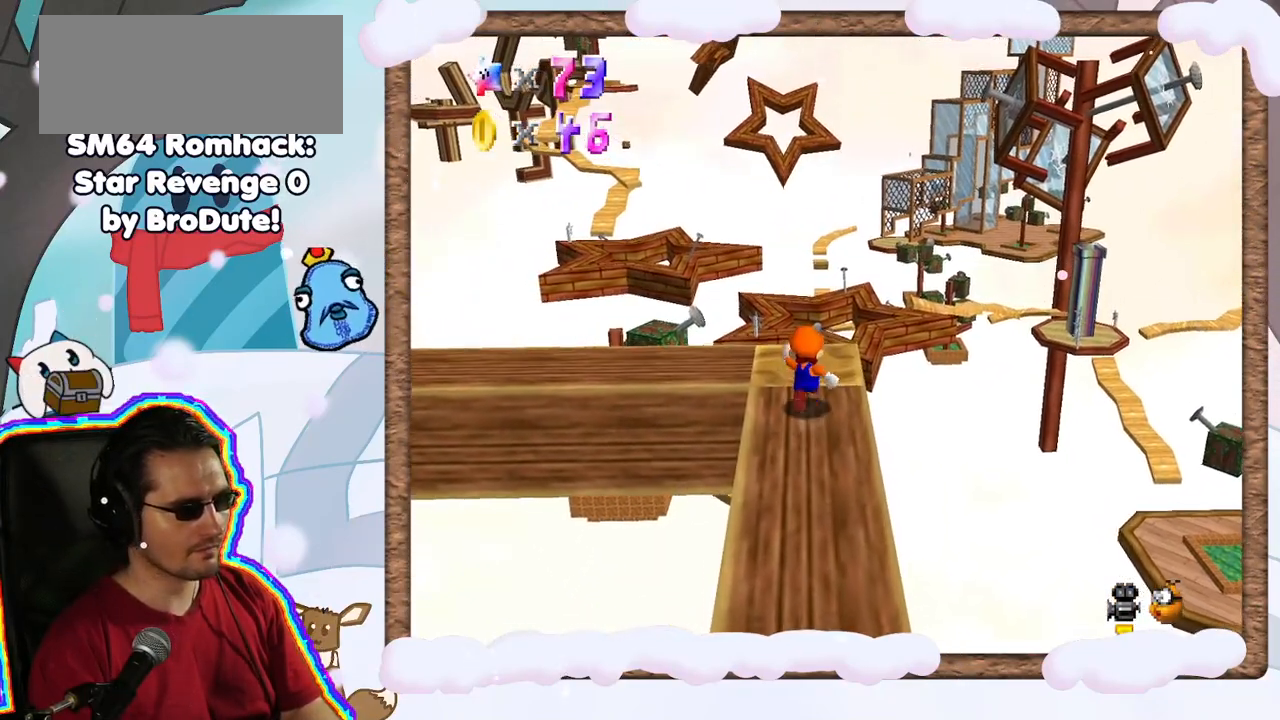
{"buttons": ["A", "Z"], "left_stick": "up-left", "events": [[367, "Z", "down"], [400, "A", "down"], [483, "left_stick", "up-left"]]}
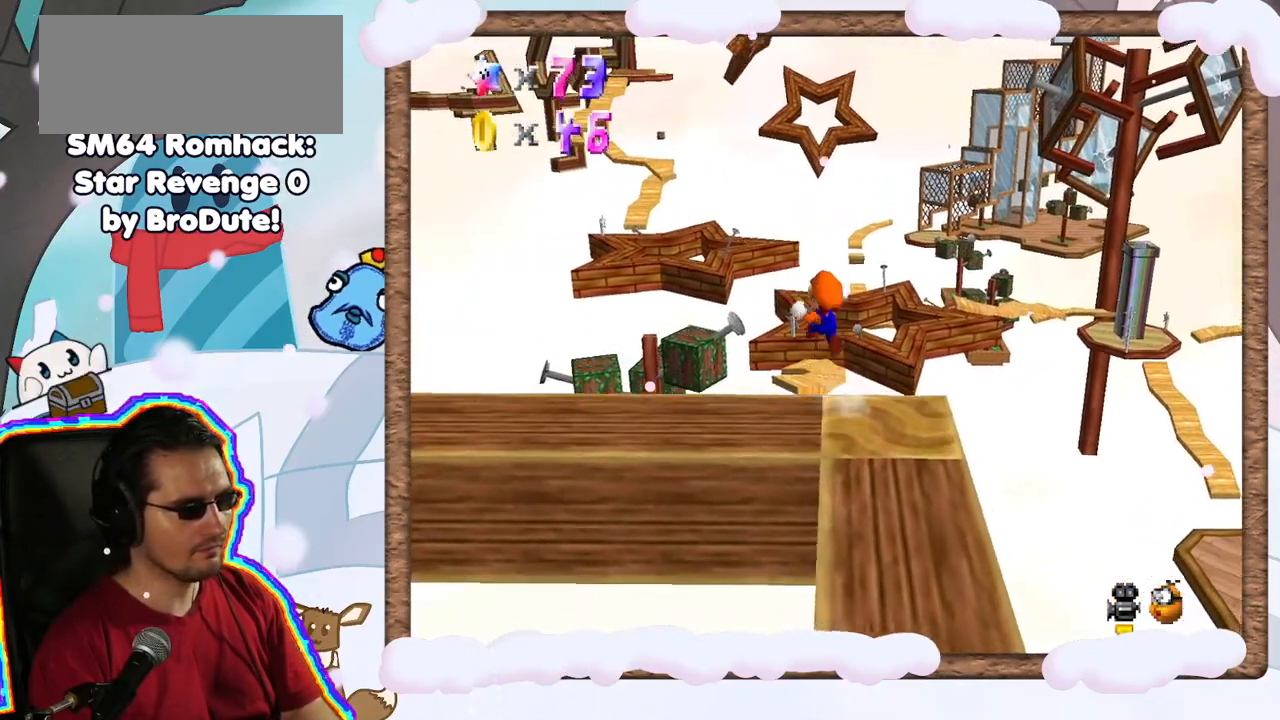
{"buttons": ["A", "Z"], "left_stick": "up-left", "events": []}
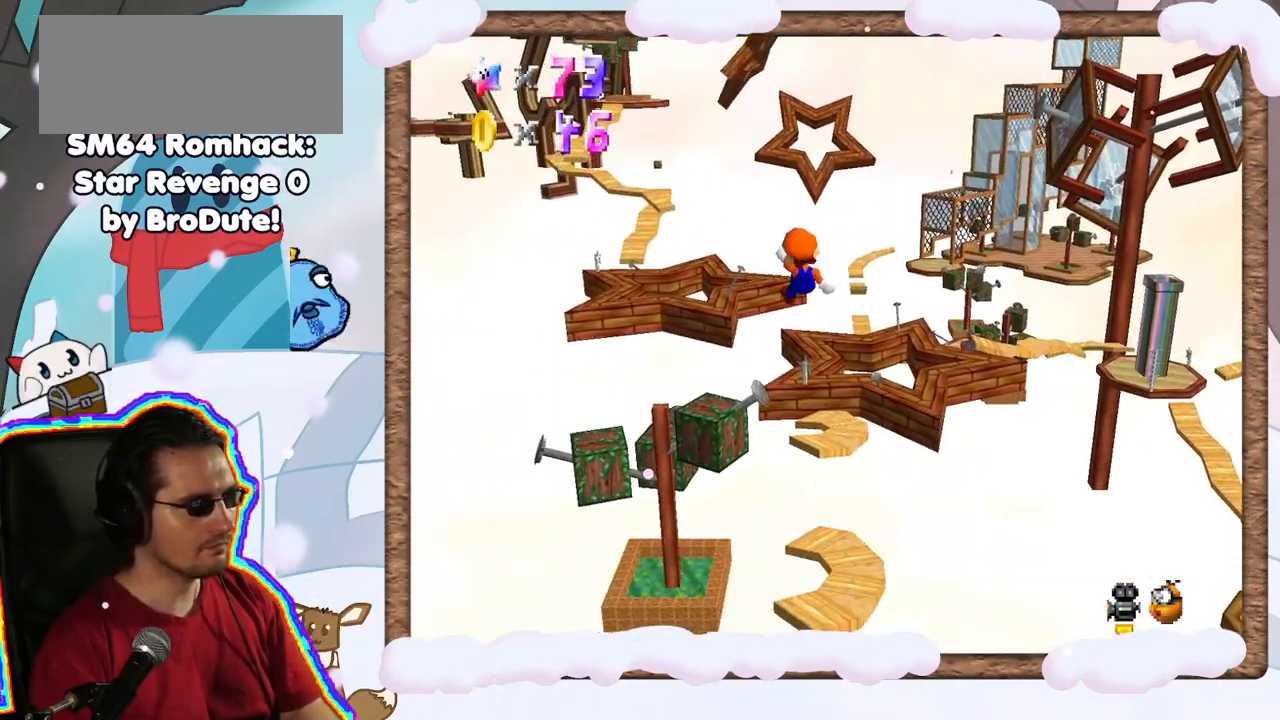
{"buttons": ["A", "Z"], "left_stick": "up", "events": [[383, "left_stick", "up"]]}
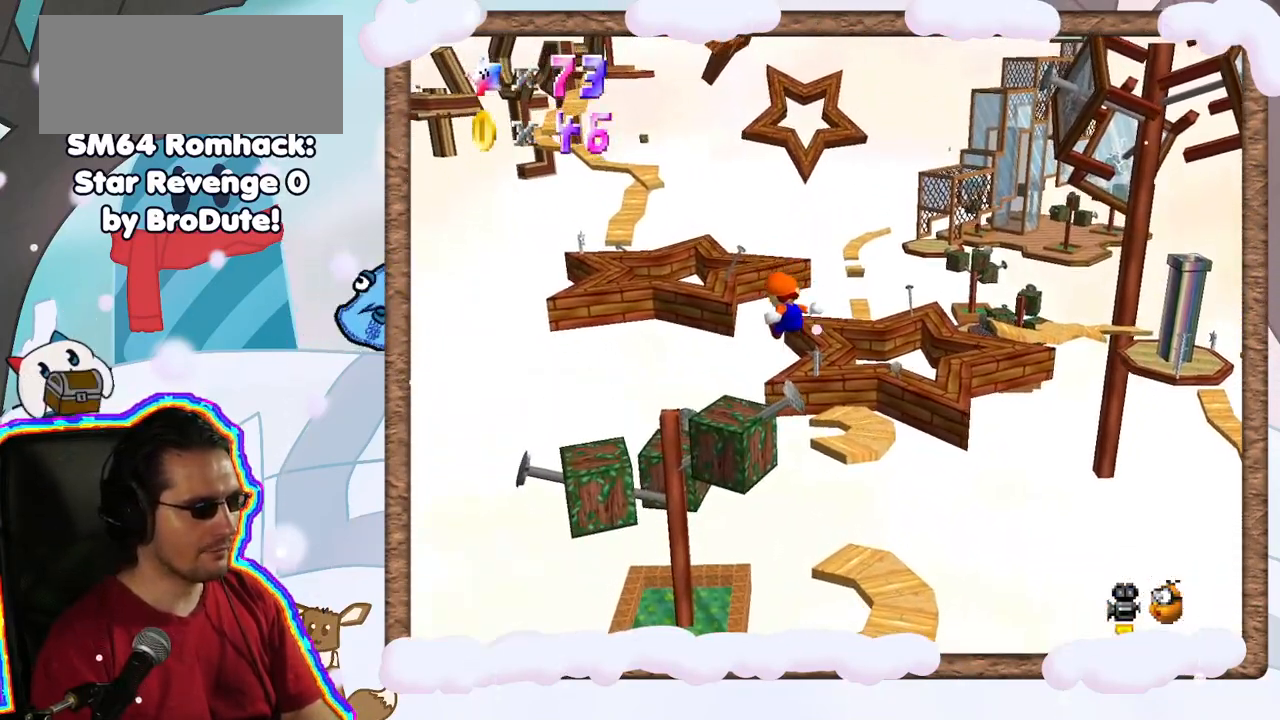
{"buttons": [], "left_stick": "up-right", "events": [[50, "Z", "up"], [67, "A", "up"], [500, "left_stick", "up-right"]]}
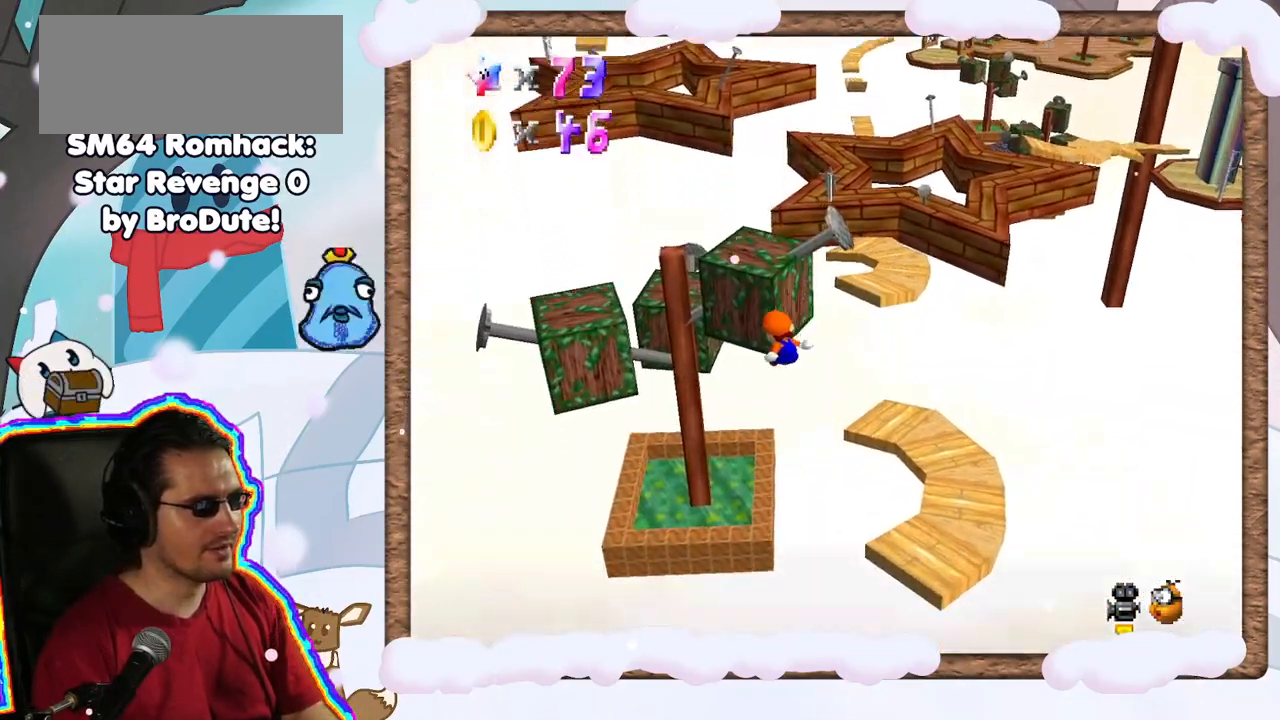
{"buttons": [], "left_stick": "up", "events": [[350, "left_stick", "up"]]}
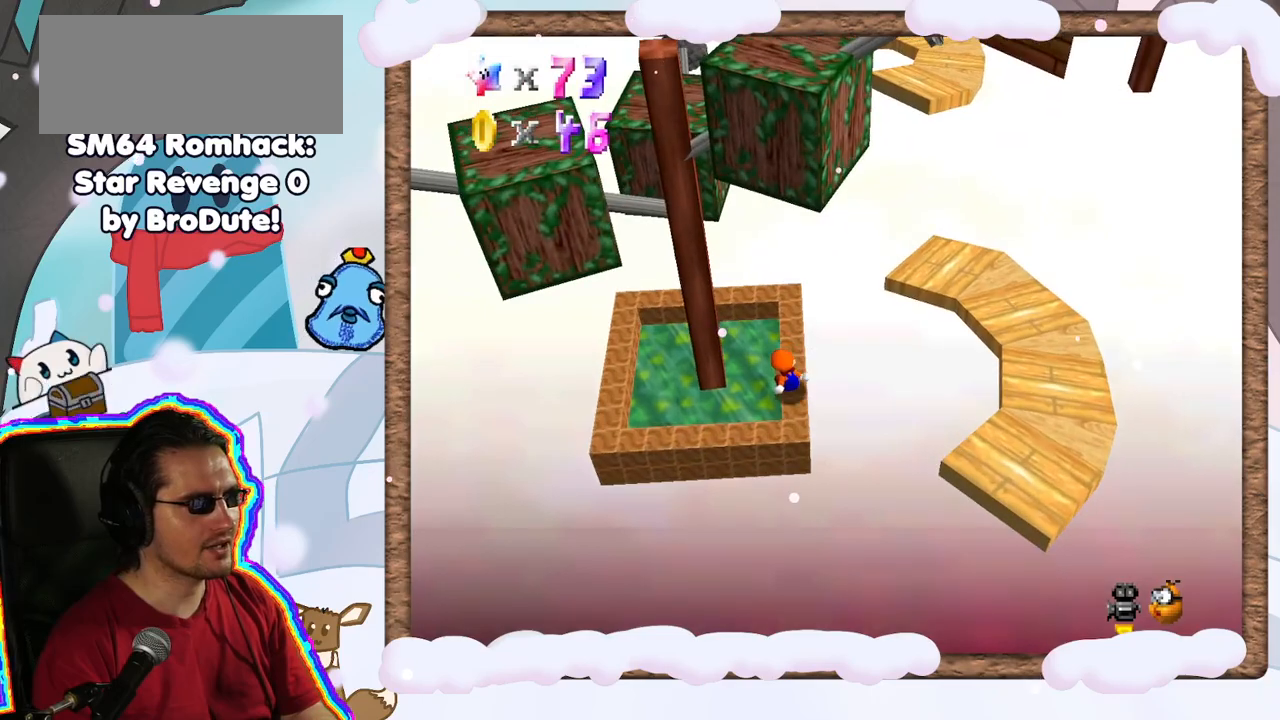
{"buttons": [], "left_stick": "center", "events": [[133, "left_stick", "center"], [250, "left_stick", "down"], [483, "left_stick", "center"]]}
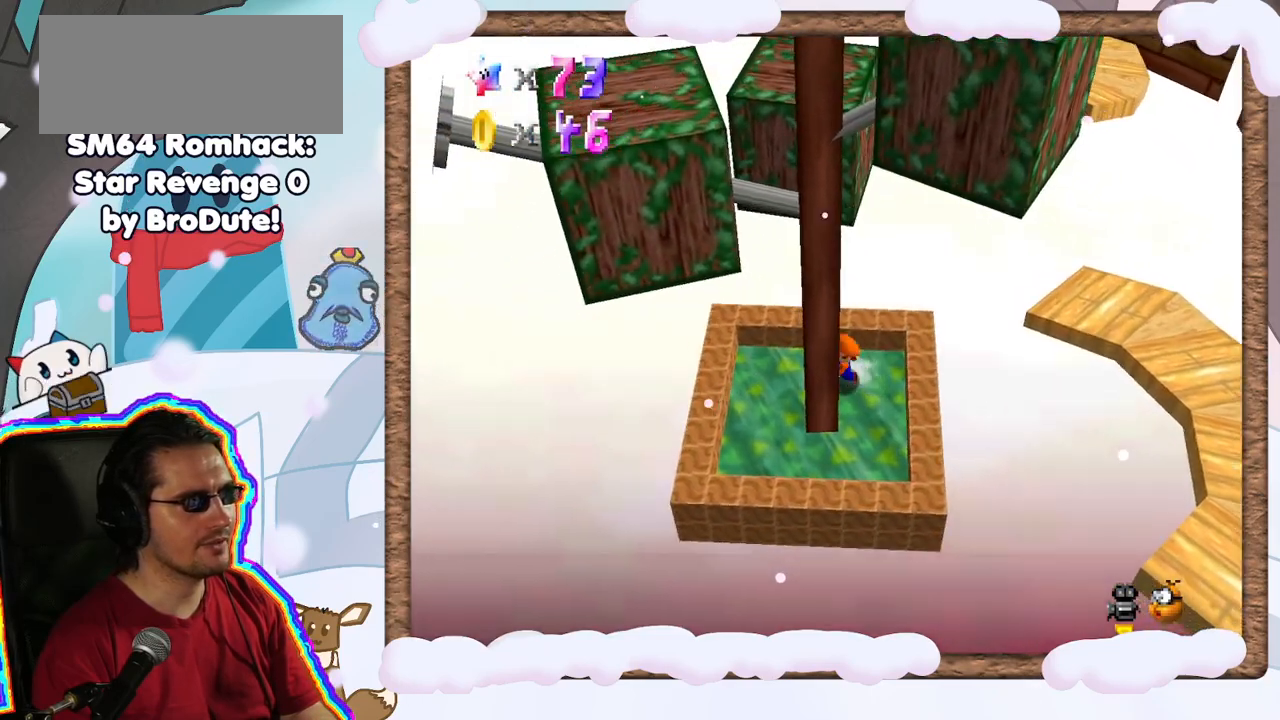
{"buttons": [], "left_stick": "center", "events": [[200, "C_LEFT", "down"], [317, "C_LEFT", "up"]]}
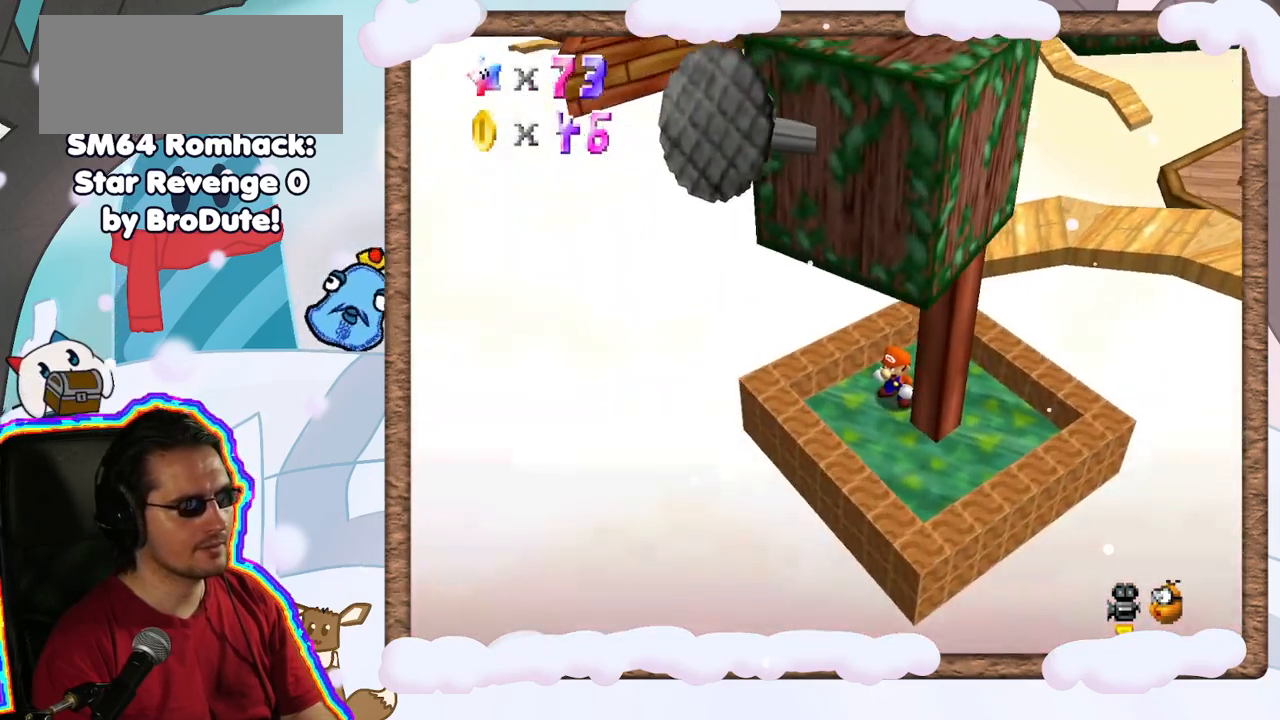
{"buttons": [], "left_stick": "center", "events": [[50, "C_LEFT", "down"], [50, "left_stick", "down"], [150, "C_LEFT", "up"], [383, "left_stick", "center"]]}
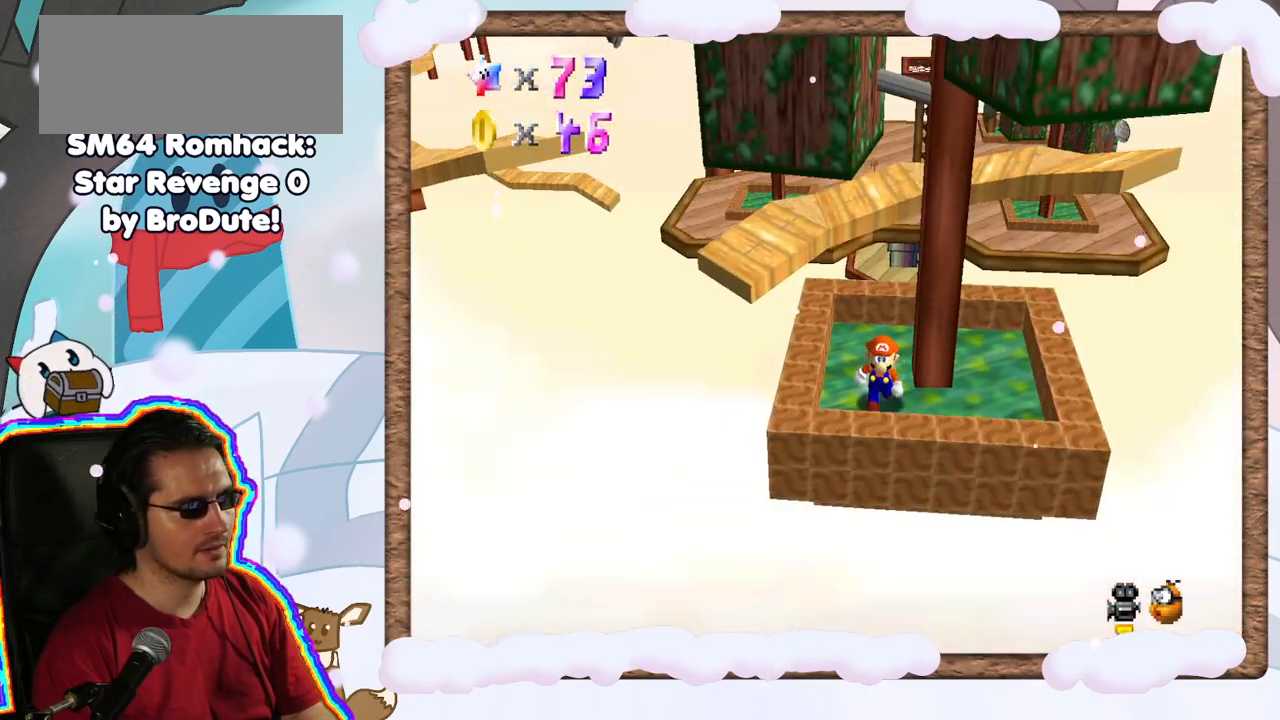
{"buttons": [], "left_stick": "up", "events": [[150, "left_stick", "up"]]}
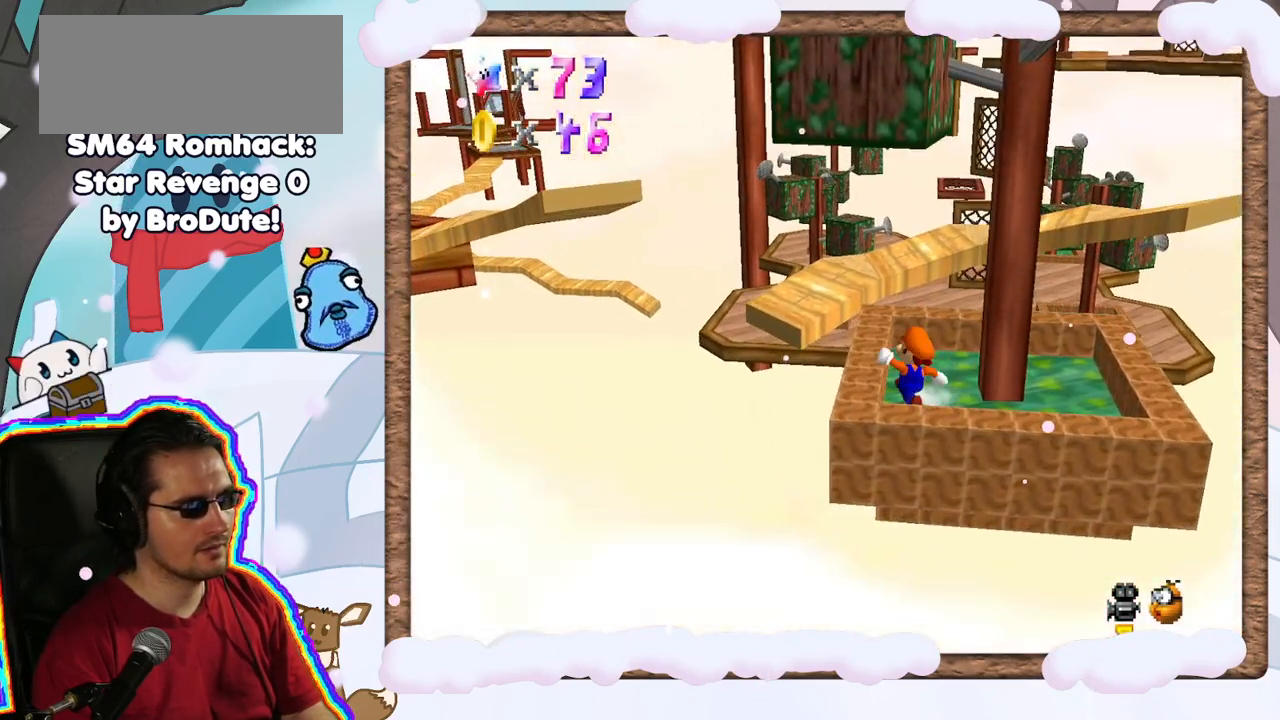
{"buttons": ["A"], "left_stick": "up", "events": [[500, "A", "down"]]}
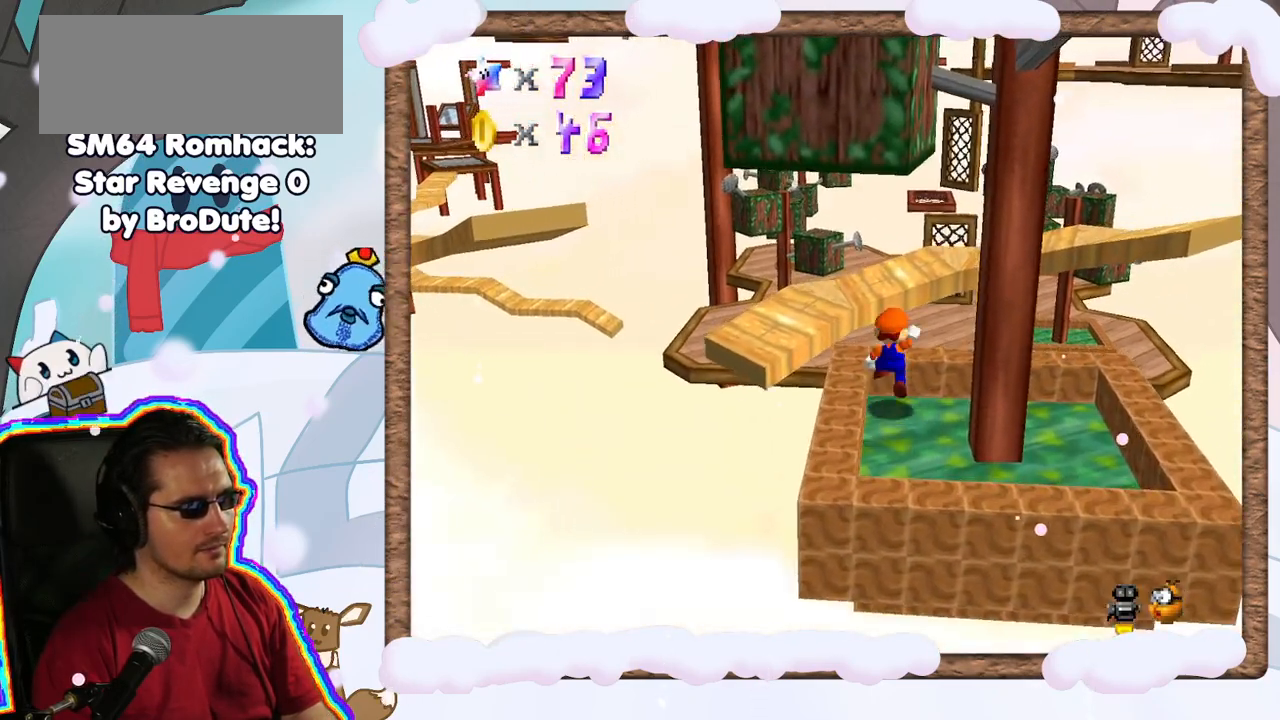
{"buttons": ["A"], "left_stick": "up-left", "events": [[100, "left_stick", "up-left"]]}
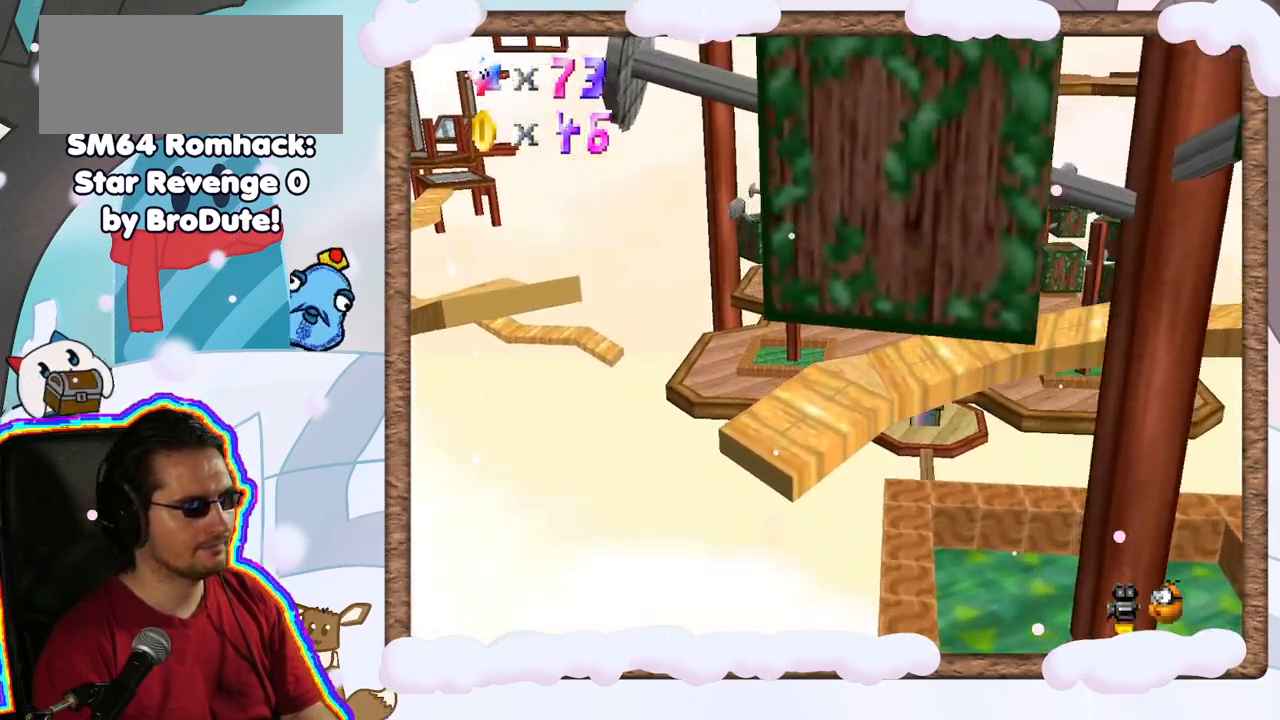
{"buttons": ["C_RIGHT"], "left_stick": "center", "events": [[150, "A", "up"], [233, "left_stick", "center"], [317, "C_RIGHT", "down"], [417, "C_RIGHT", "up"], [483, "C_RIGHT", "down"]]}
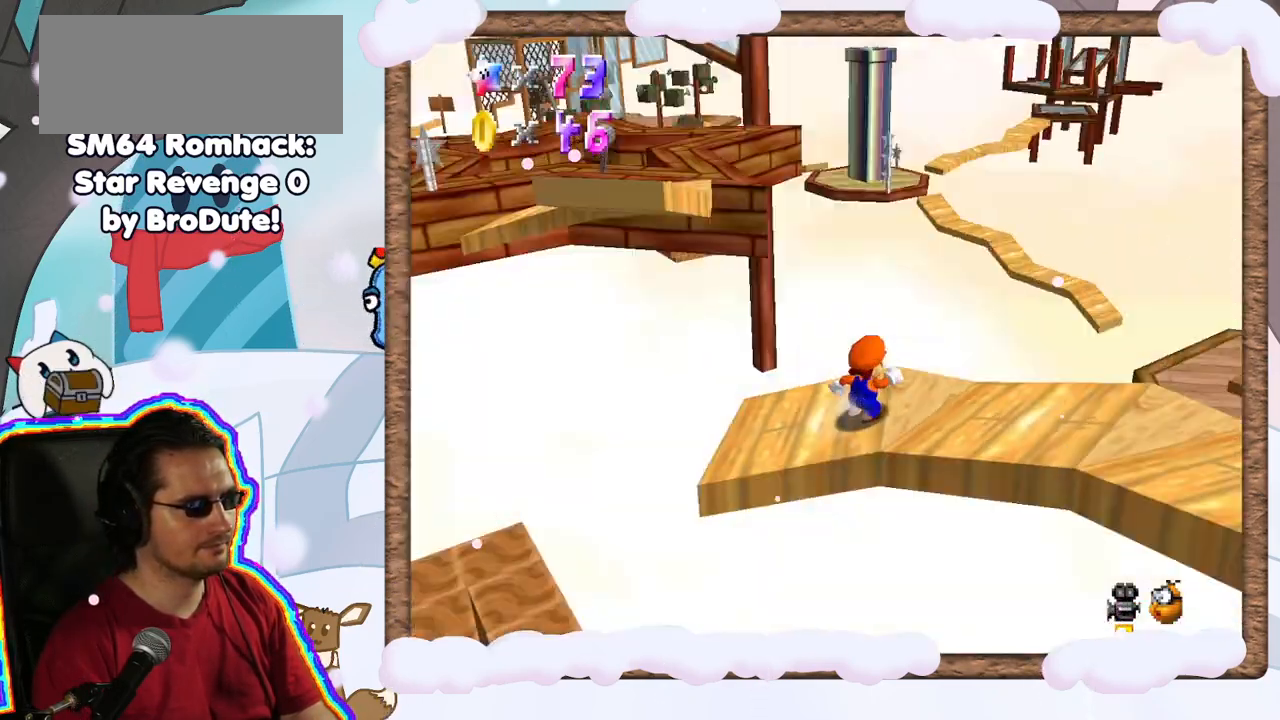
{"buttons": [], "left_stick": "down-right", "events": [[100, "C_RIGHT", "up"], [283, "left_stick", "down-right"]]}
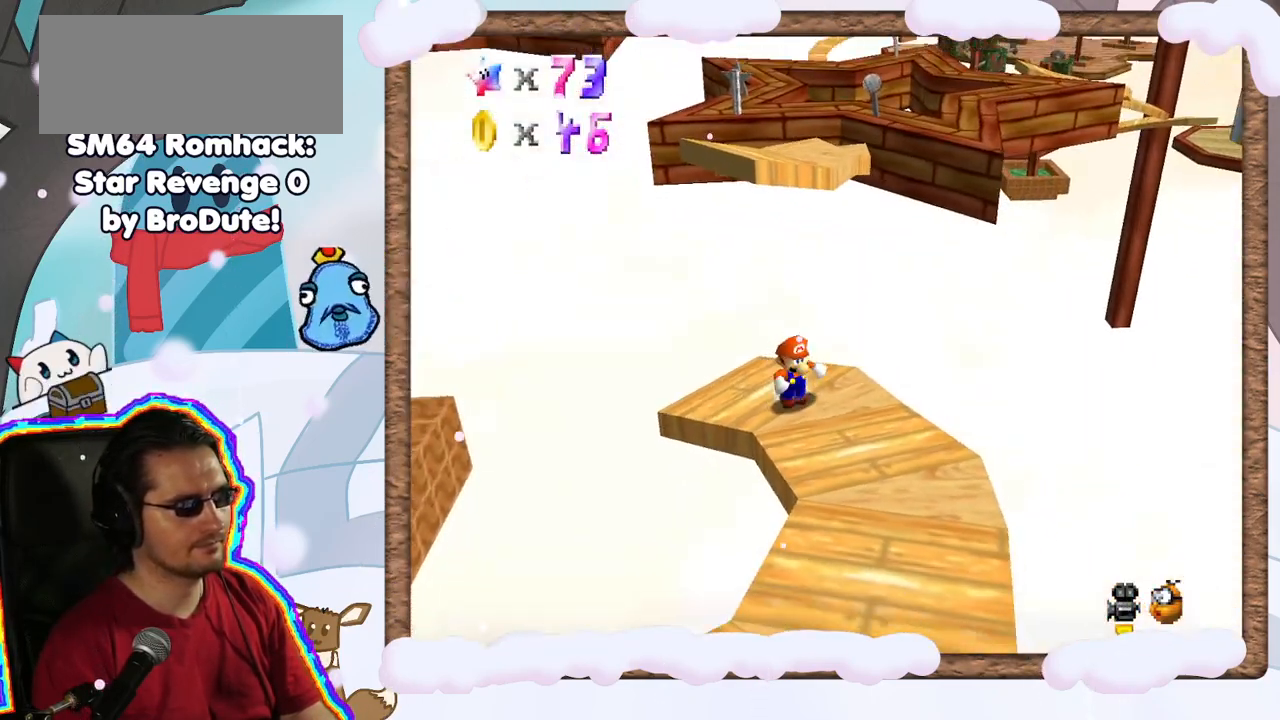
{"buttons": [], "left_stick": "down", "events": [[317, "left_stick", "down"]]}
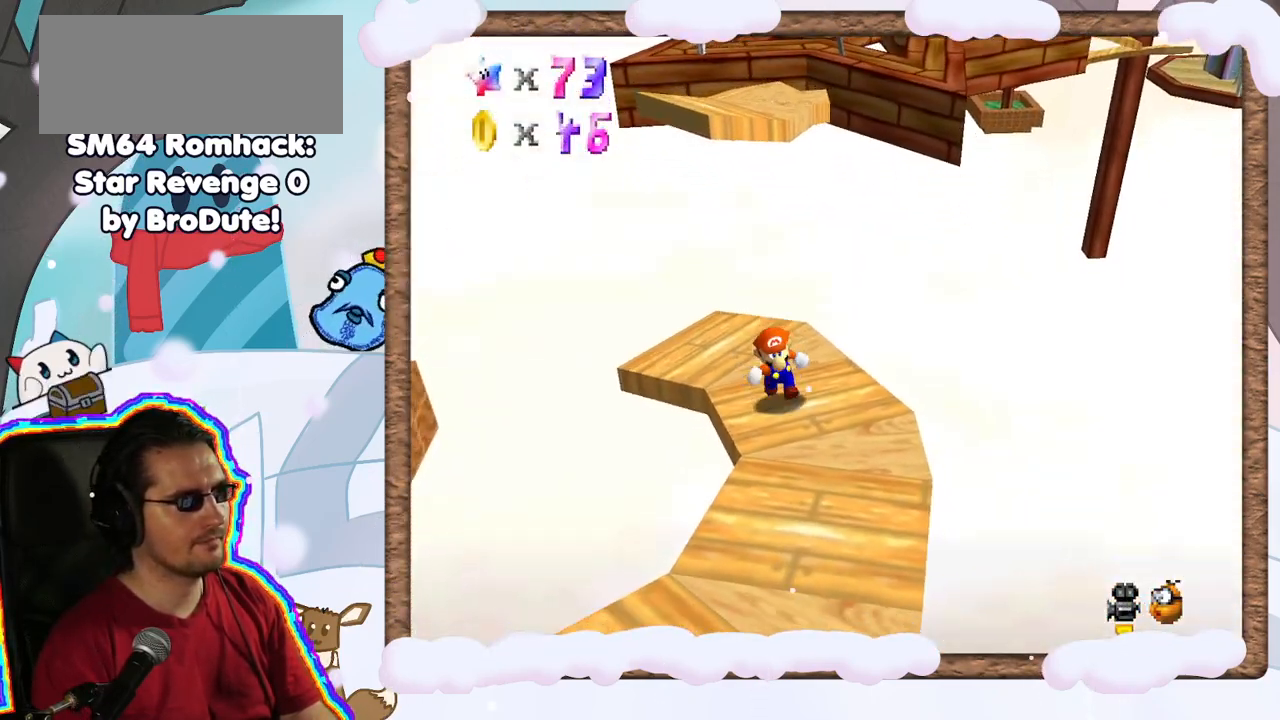
{"buttons": [], "left_stick": "down", "events": []}
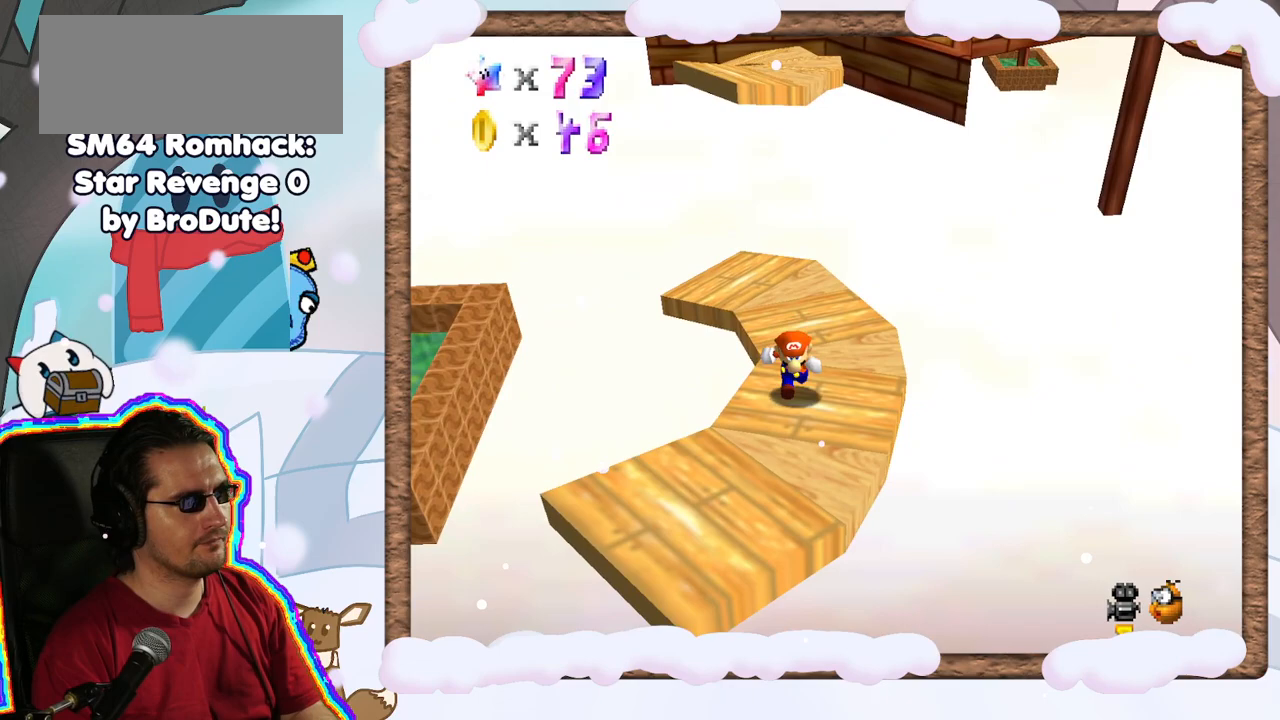
{"buttons": [], "left_stick": "center", "events": [[33, "left_stick", "center"]]}
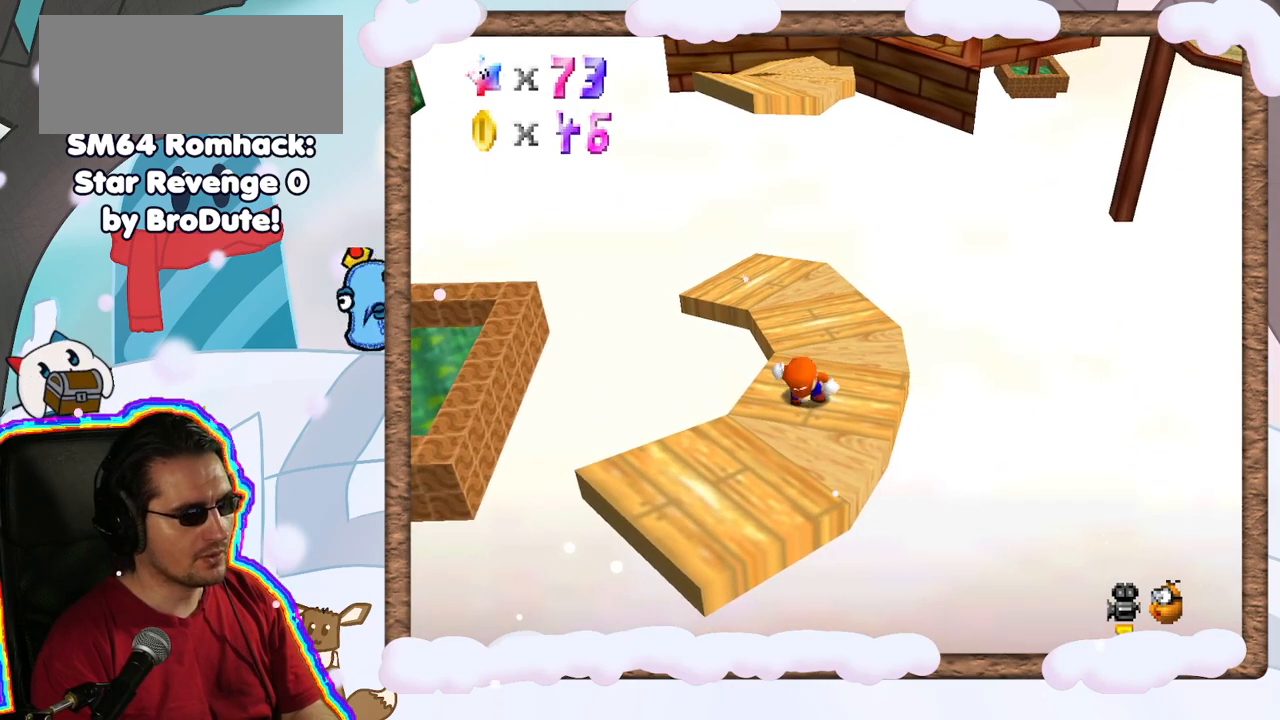
{"buttons": [], "left_stick": "center", "events": []}
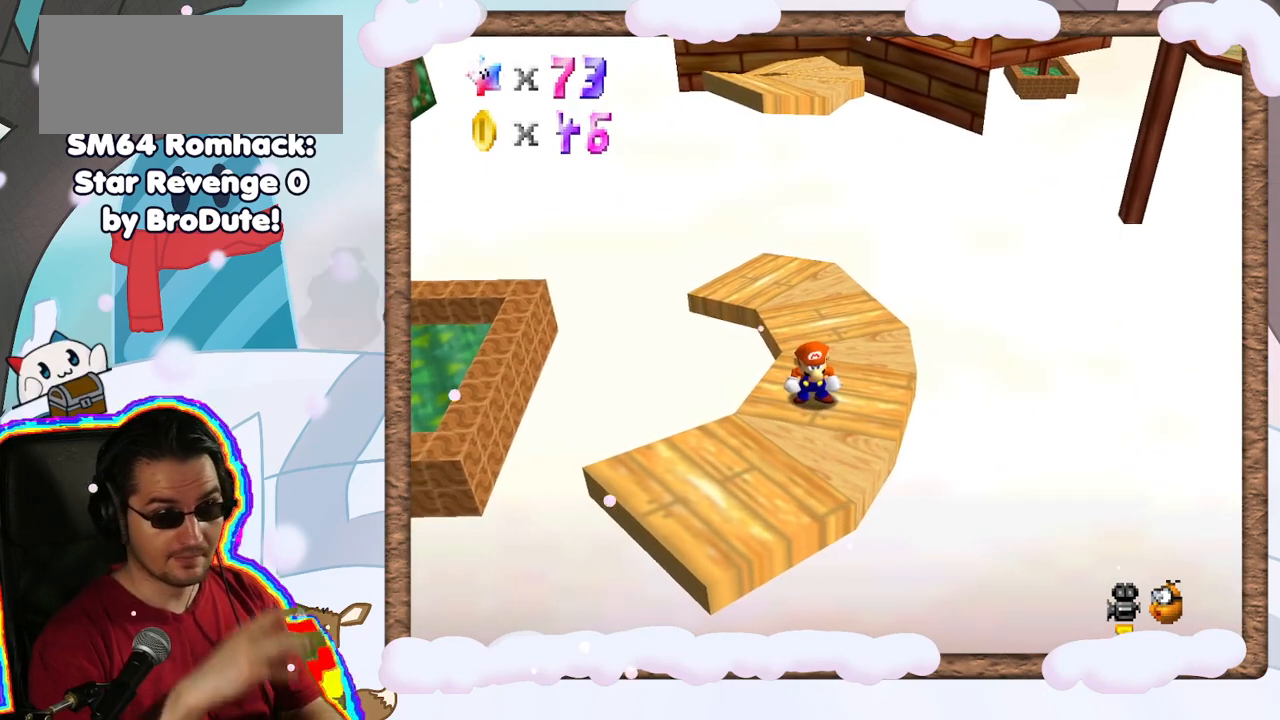
{"buttons": [], "left_stick": "center", "events": []}
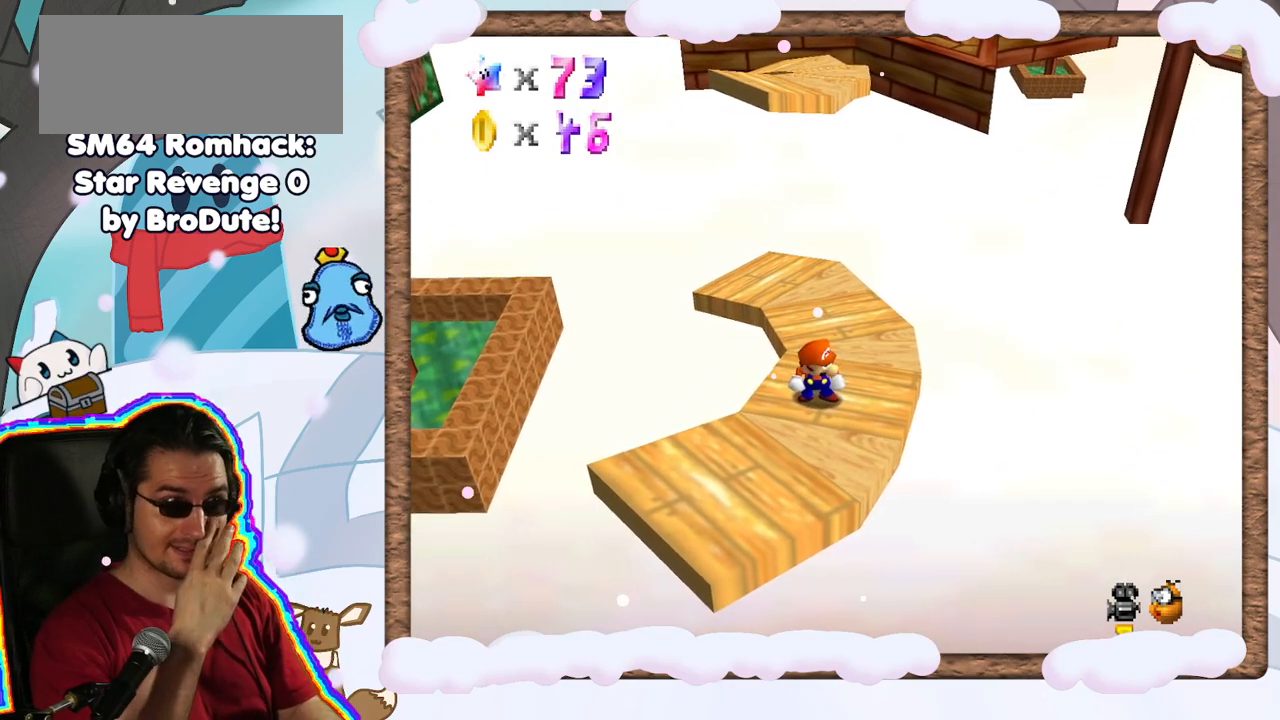
{"buttons": [], "left_stick": "center", "events": []}
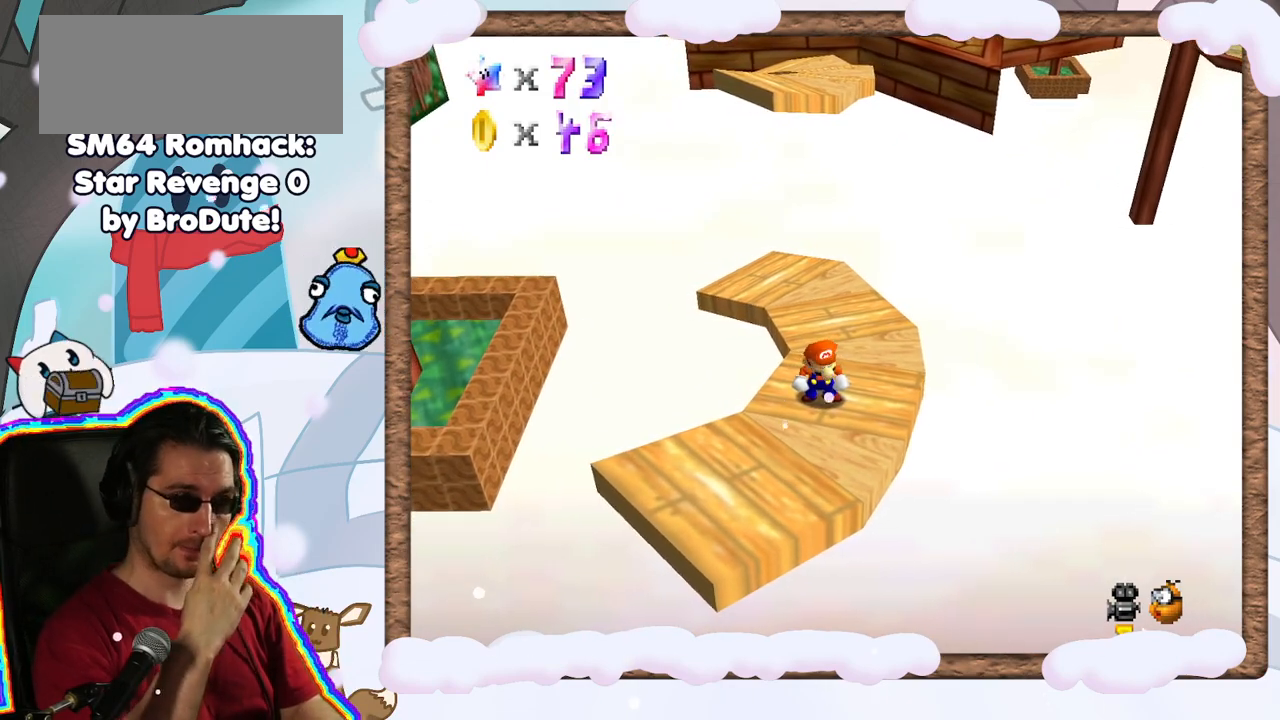
{"buttons": [], "left_stick": "center", "events": []}
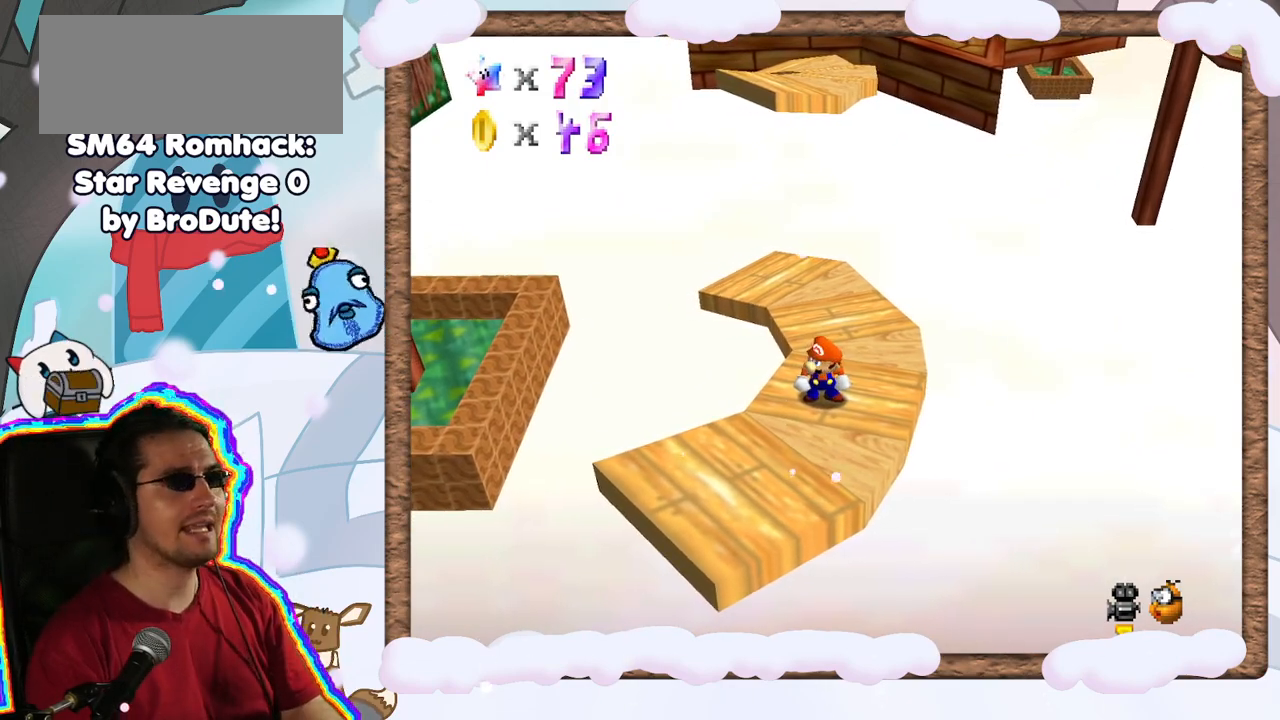
{"buttons": ["A"], "left_stick": "center", "events": [[217, "left_stick", "up"], [317, "left_stick", "center"], [500, "A", "down"]]}
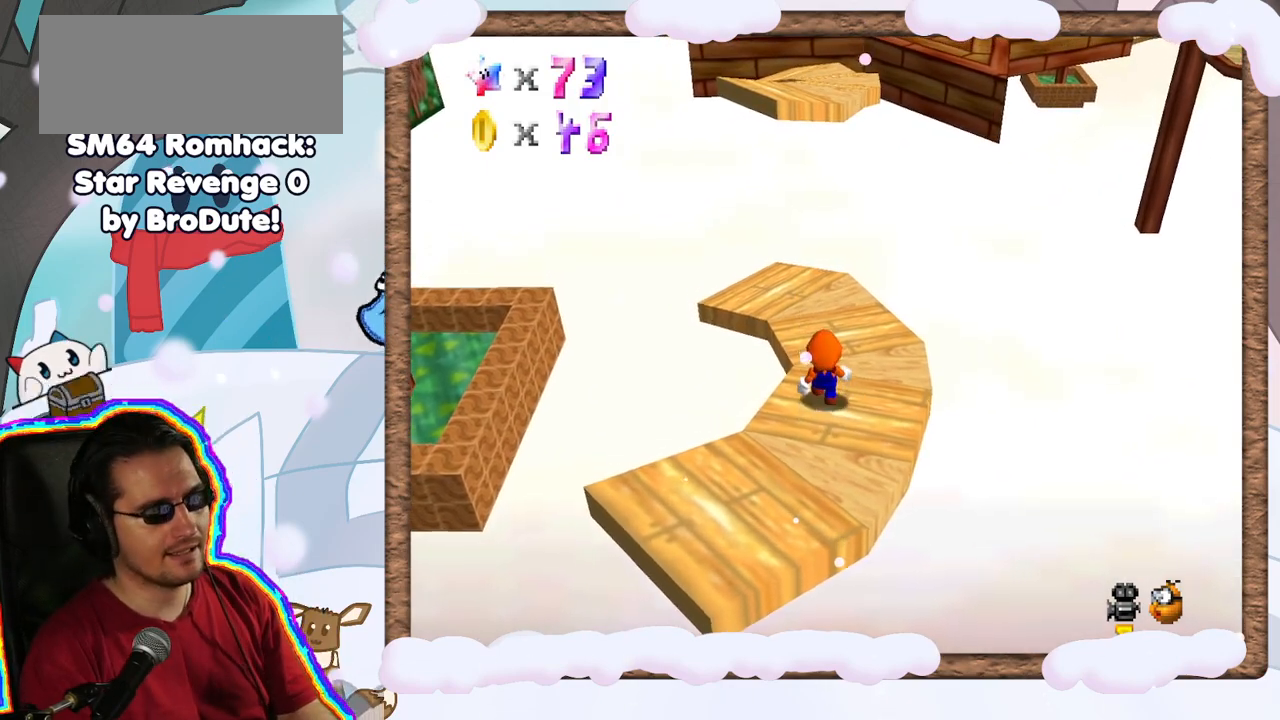
{"buttons": [], "left_stick": "up", "events": [[83, "A", "up"], [100, "left_stick", "up"]]}
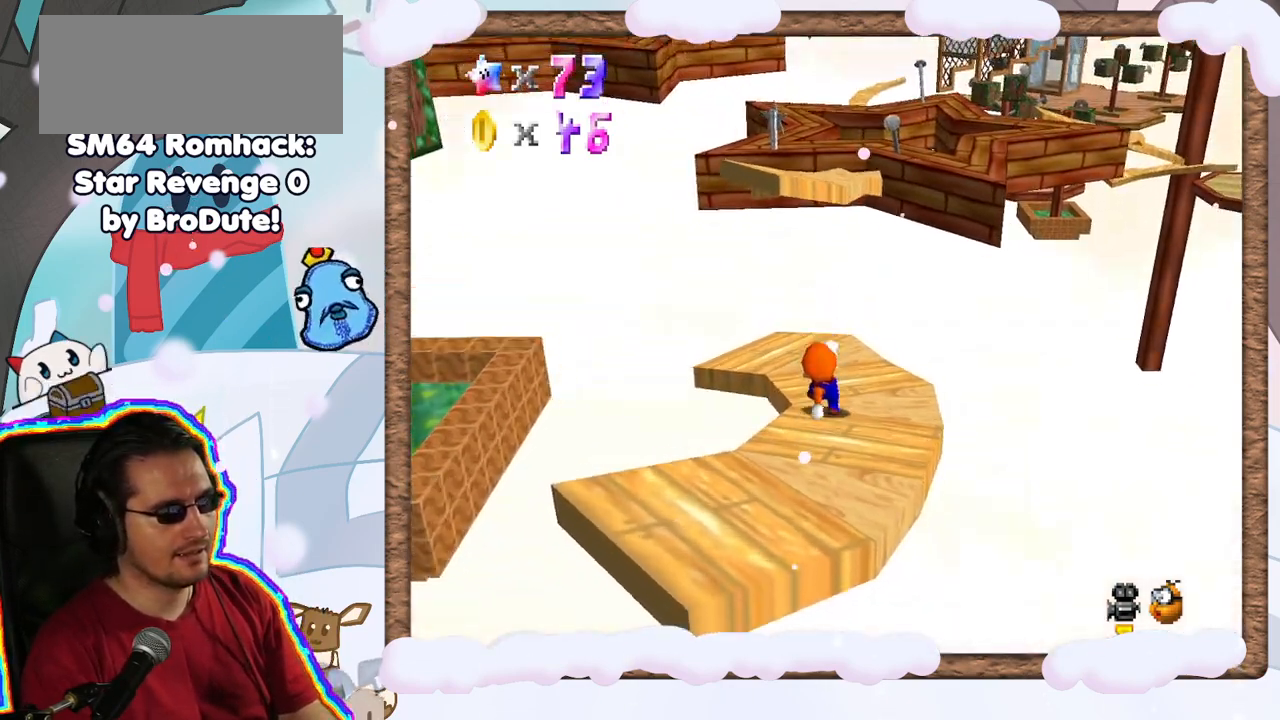
{"buttons": [], "left_stick": "up", "events": [[33, "A", "down"], [100, "A", "up"]]}
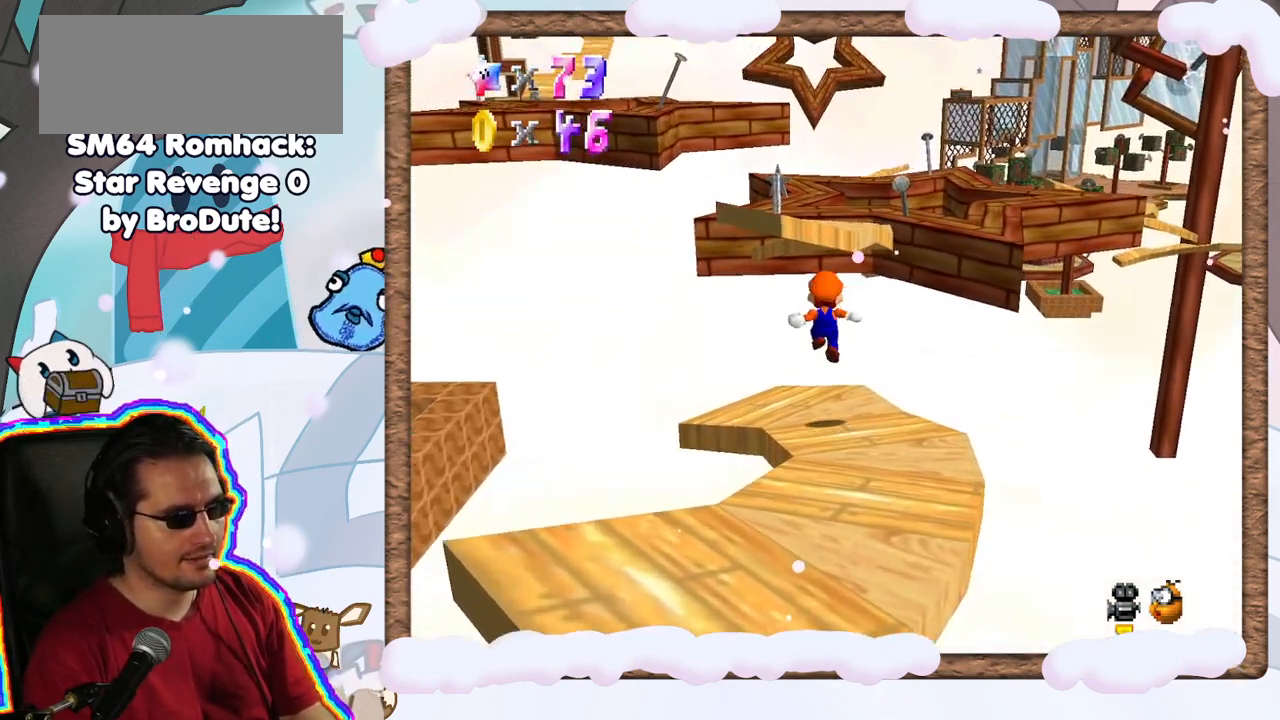
{"buttons": ["A"], "left_stick": "up", "events": [[183, "A", "down"]]}
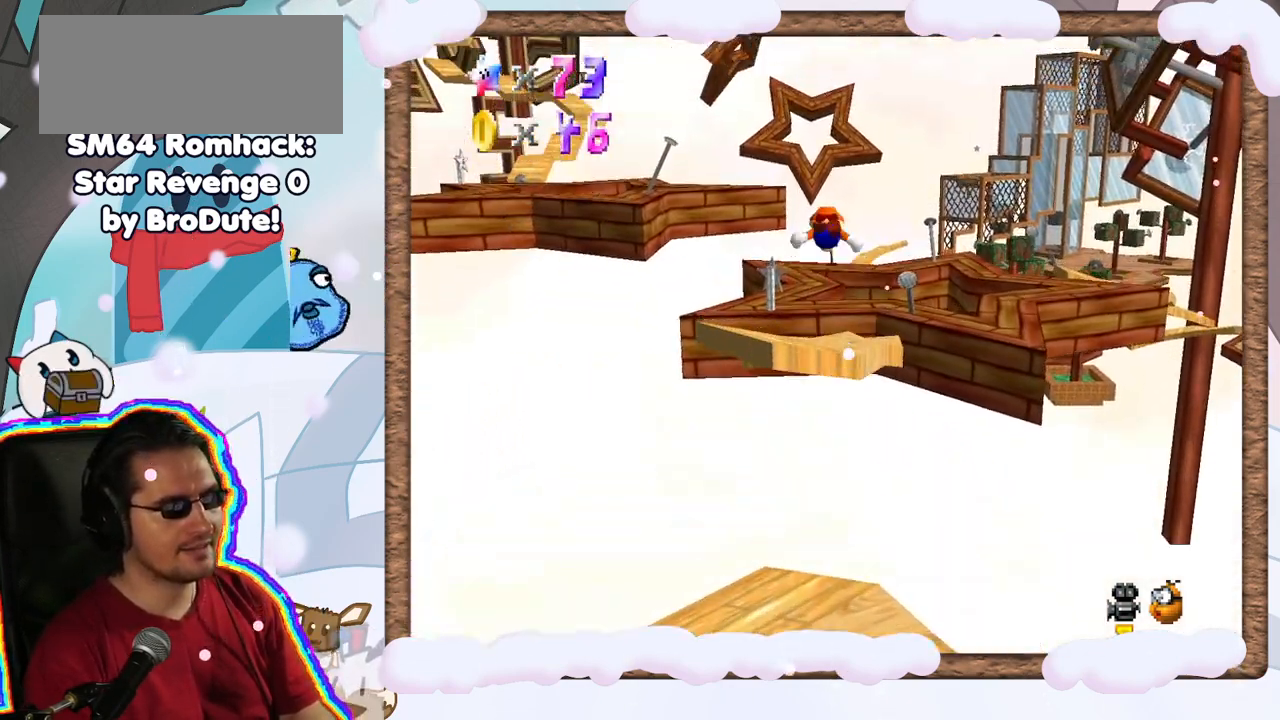
{"buttons": [], "left_stick": "center", "events": [[183, "A", "up"], [267, "left_stick", "center"], [367, "left_stick", "down"], [500, "left_stick", "center"]]}
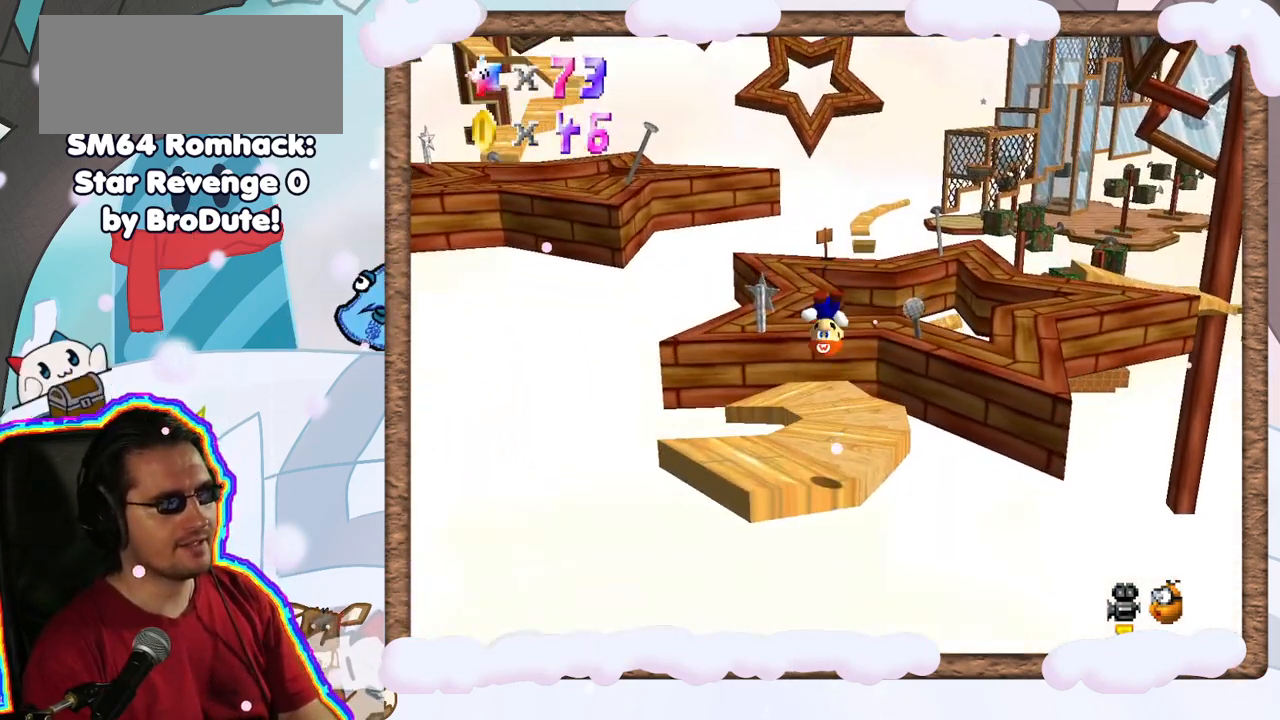
{"buttons": [], "left_stick": "up", "events": [[33, "left_stick", "up"]]}
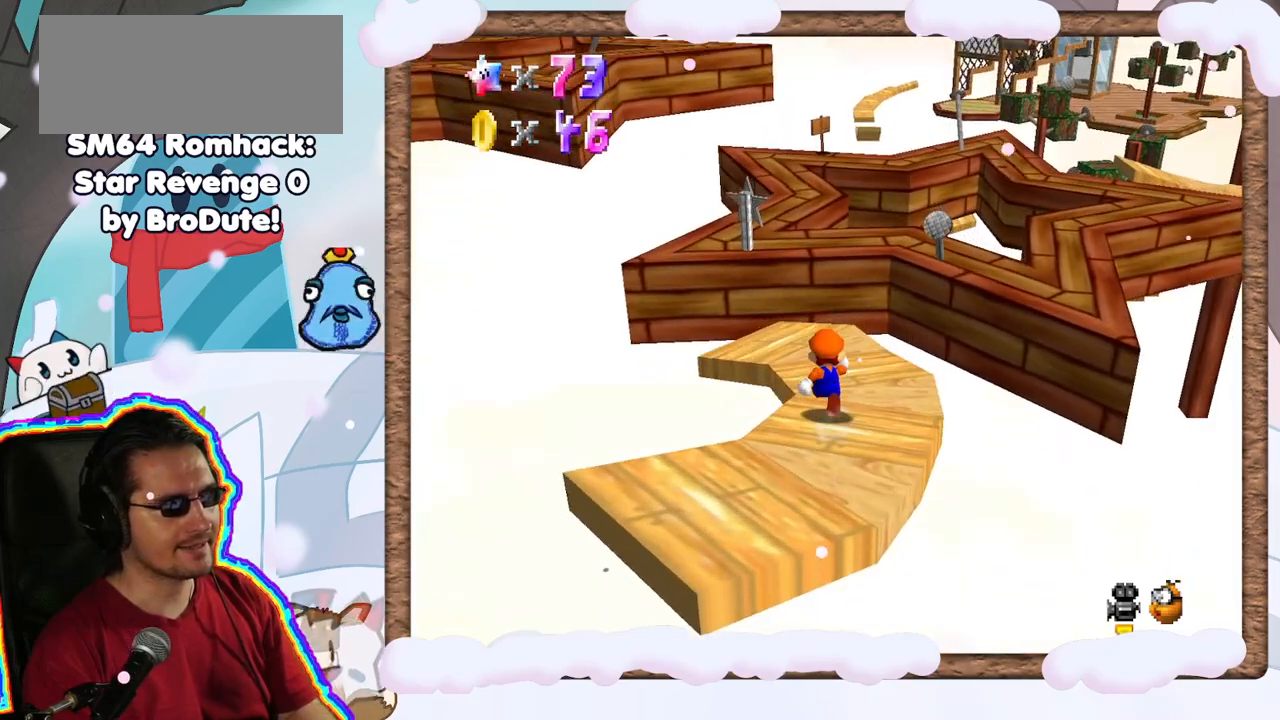
{"buttons": [], "left_stick": "up", "events": []}
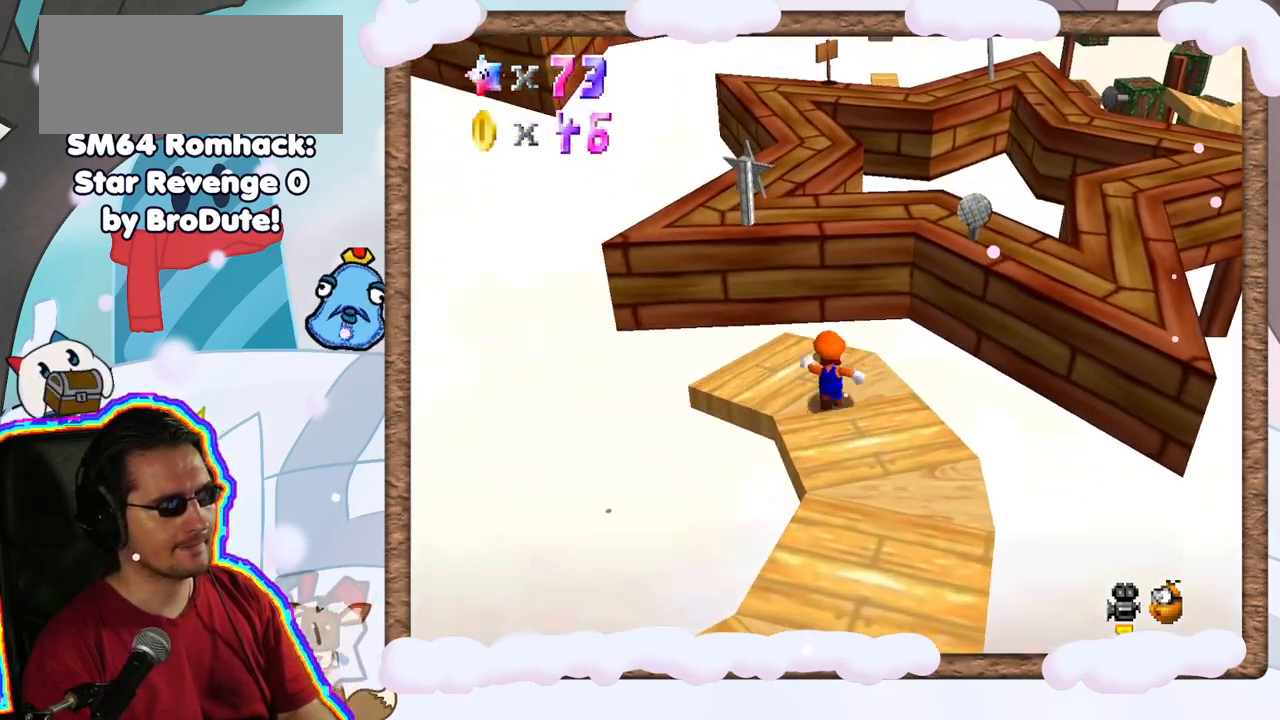
{"buttons": ["A"], "left_stick": "up-left", "events": [[17, "C_UP", "down"], [83, "C_UP", "up"], [100, "A", "down"], [317, "left_stick", "up-left"]]}
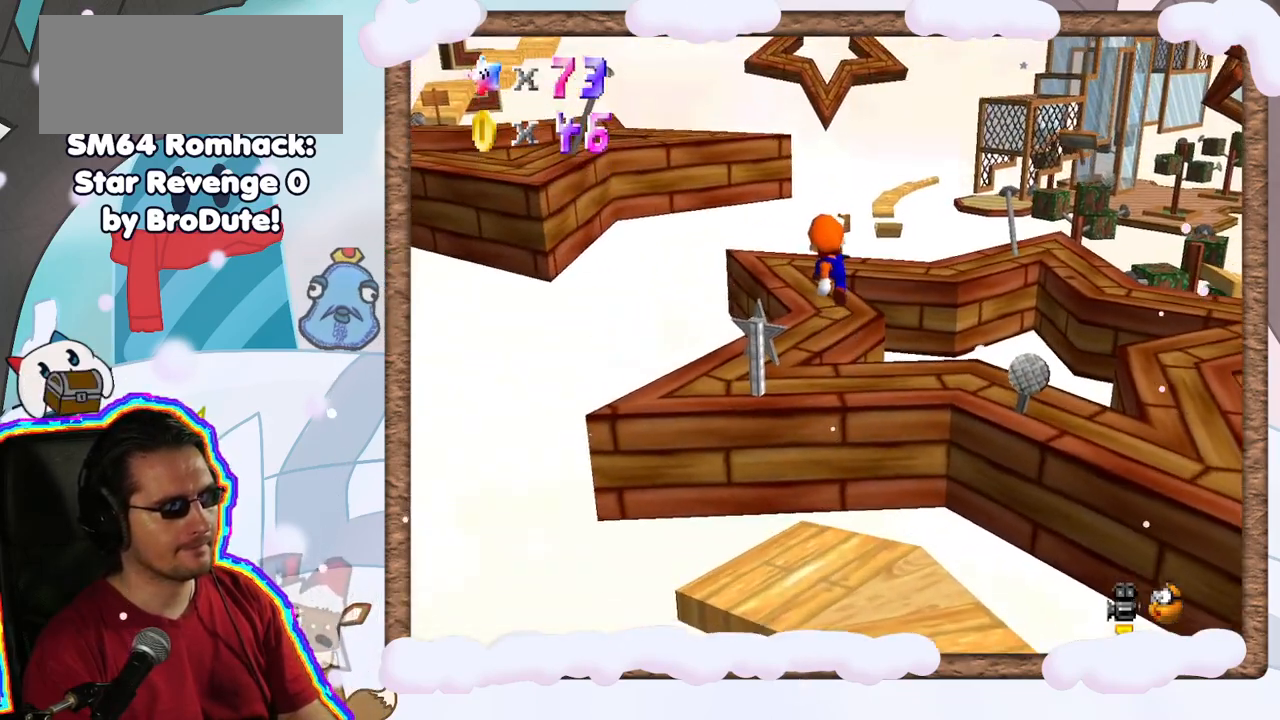
{"buttons": [], "left_stick": "up", "events": [[83, "A", "up"], [217, "DPAD_UP", "down"], [267, "DPAD_UP", "up"], [317, "left_stick", "up"], [367, "DPAD_DOWN", "down"], [417, "DPAD_DOWN", "up"]]}